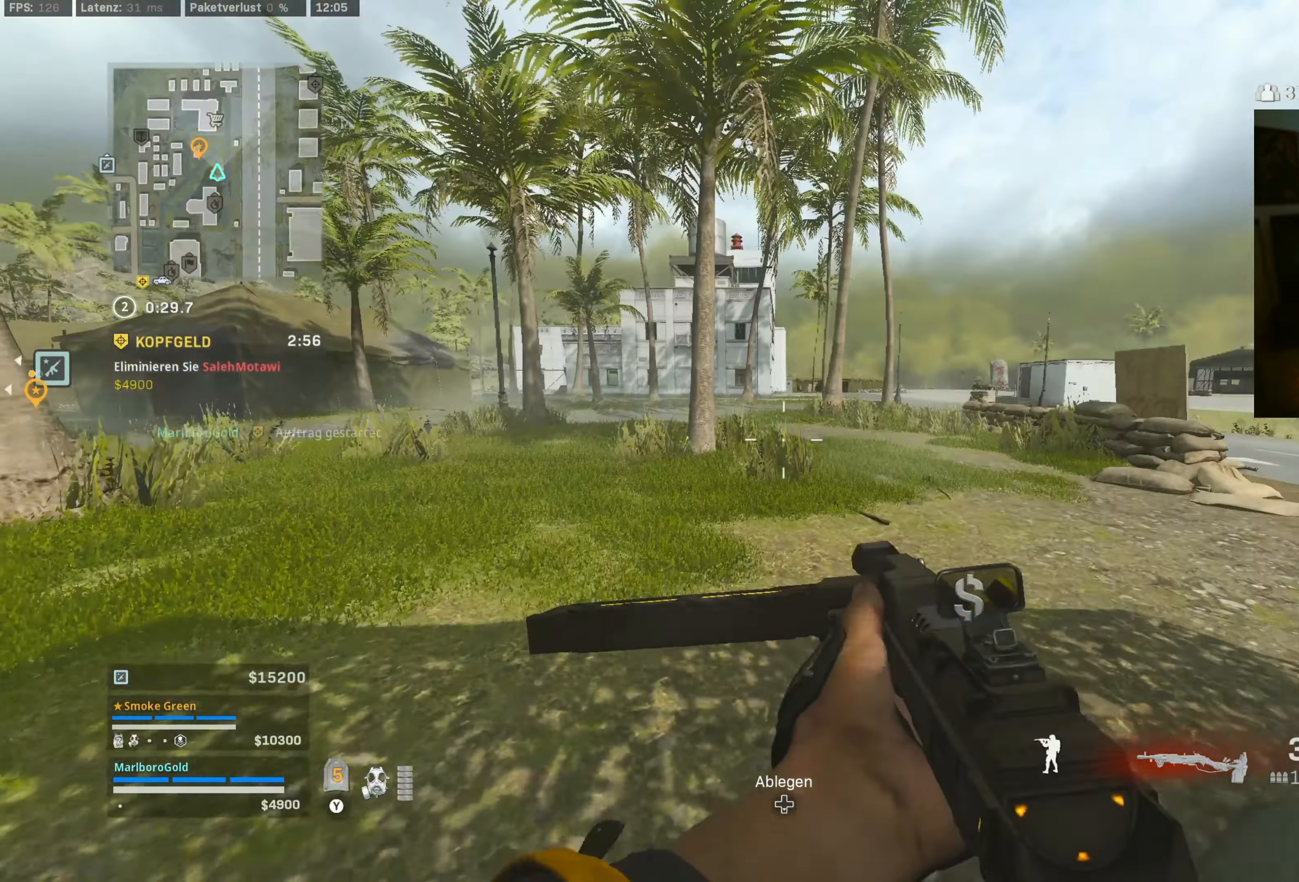
Gameplay with a controller (PlayStation layout); each line is a JSON object with the inputs held at the frame after it (dt_ms = milliseconds from this image to that frame). "events" lists button and stick changes between this image and that frame as [ms after this image, input, new state], when the widget could be followed in between. Not read: L2.
{"dt_ms": 500, "buttons": [], "left_stick": "up", "right_stick": "center", "events": [[17, "L3", "up"], [17, "left_stick", "up"], [100, "L3", "down"], [200, "L3", "up"], [333, "CIRCLE", "down"], [467, "CIRCLE", "up"]]}
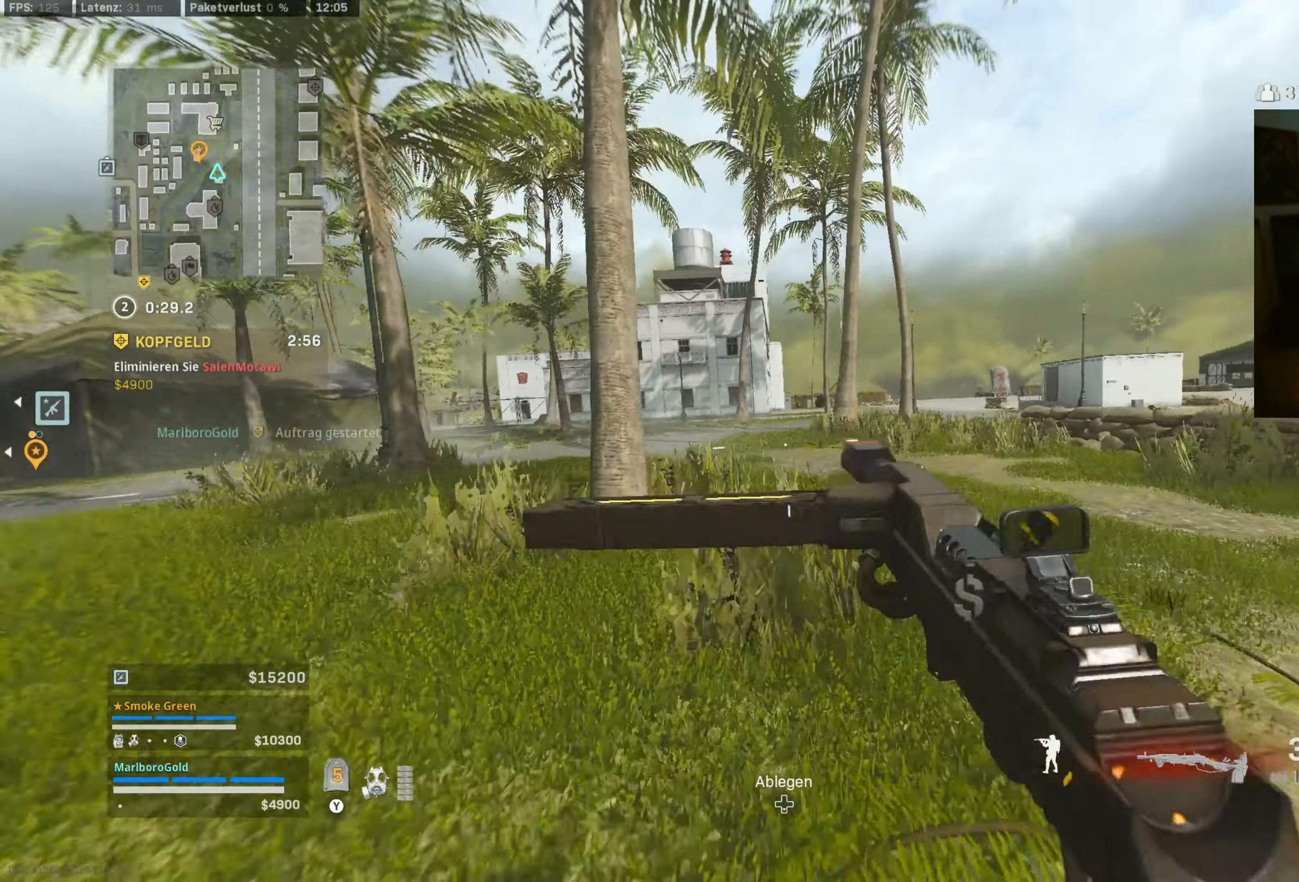
{"dt_ms": 500, "buttons": ["L3"], "left_stick": "up", "right_stick": "center", "events": [[150, "CROSS", "down"], [217, "L3", "down"], [300, "CROSS", "up"], [317, "L3", "up"], [400, "L3", "down"]]}
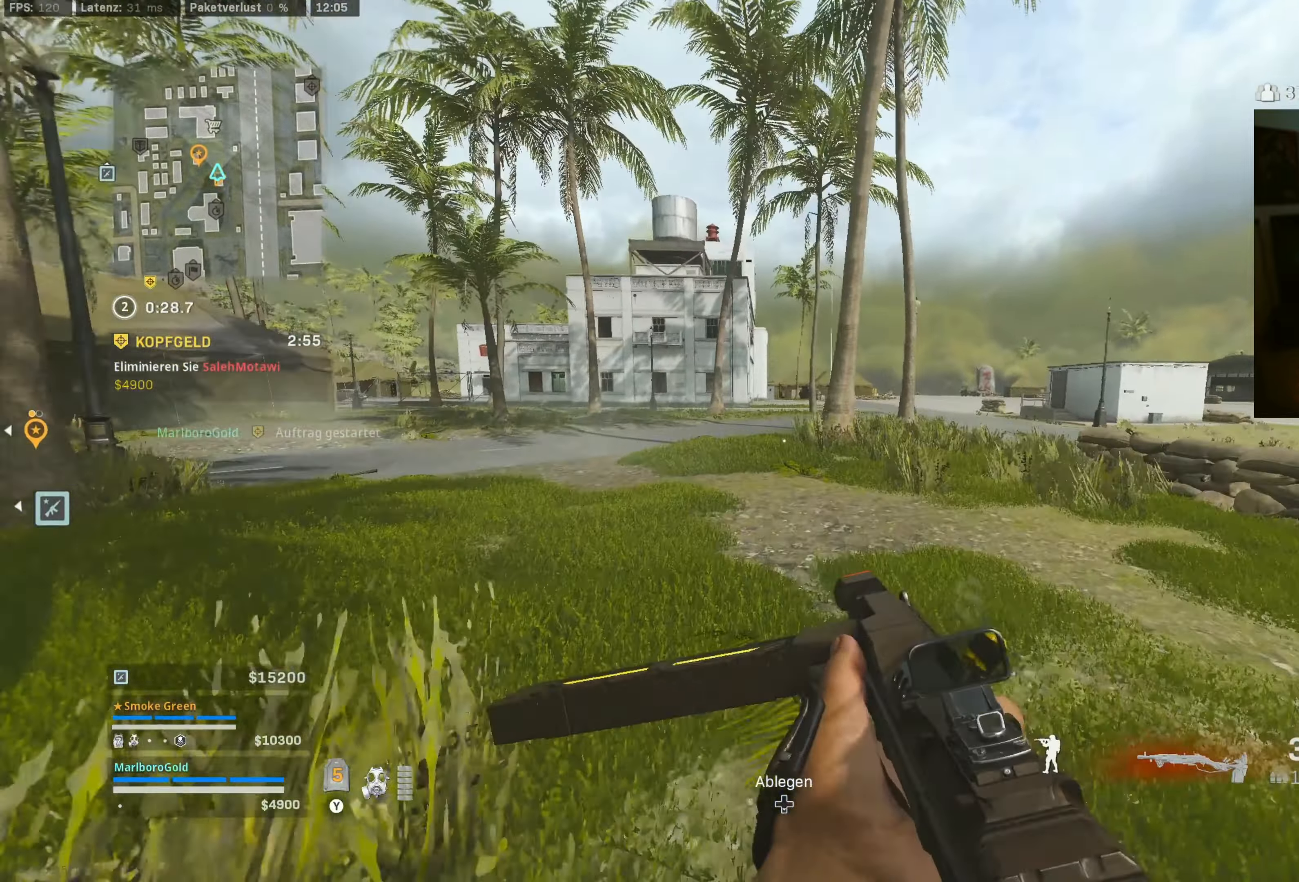
{"dt_ms": 500, "buttons": ["CIRCLE"], "left_stick": "up", "right_stick": "center", "events": [[33, "L3", "up"], [200, "CIRCLE", "down"], [333, "CIRCLE", "up"], [417, "CIRCLE", "down"]]}
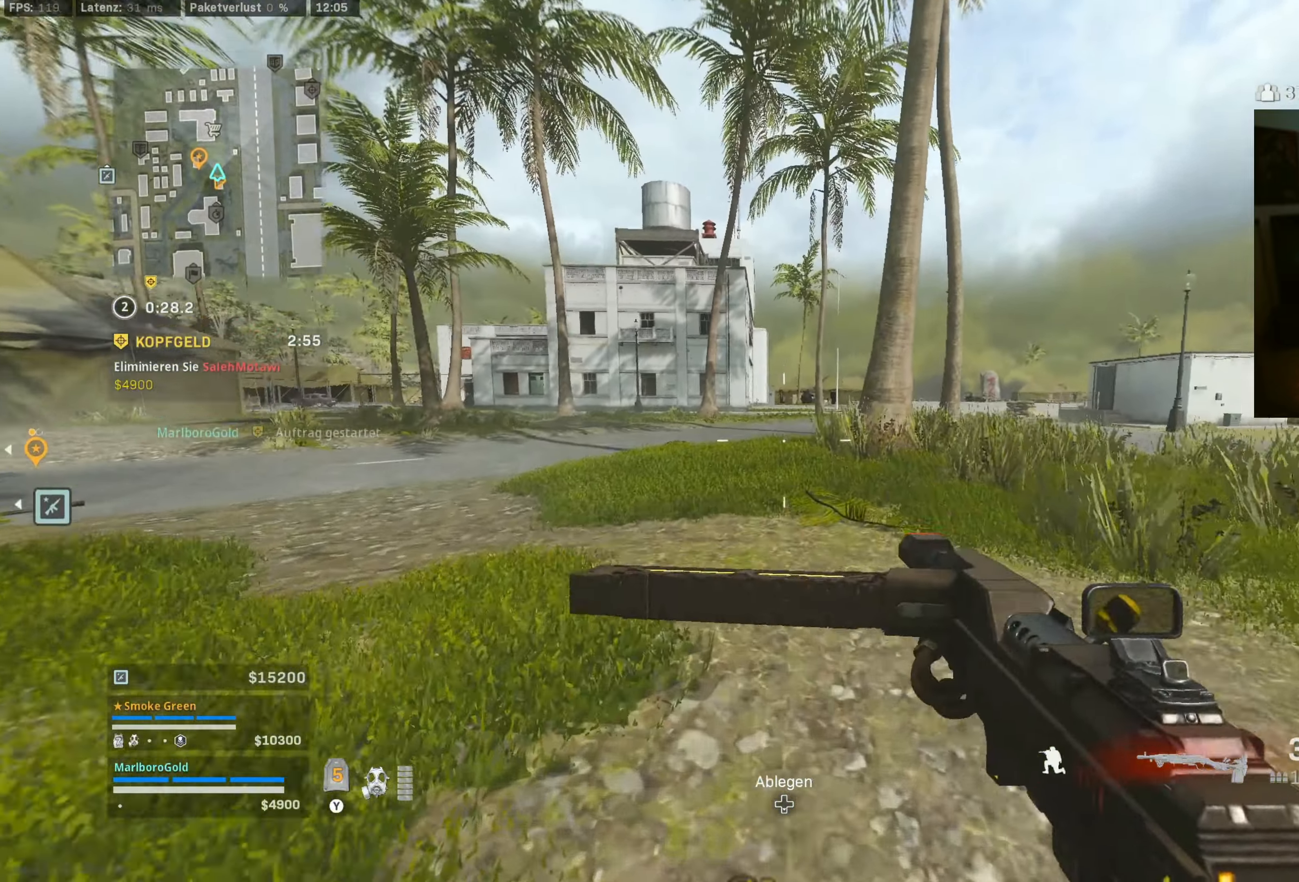
{"dt_ms": 500, "buttons": ["TRIANGLE"], "left_stick": "up", "right_stick": "center", "events": [[17, "CIRCLE", "up"], [50, "CROSS", "down"], [83, "L3", "down"], [167, "CROSS", "up"], [200, "L3", "up"], [300, "L3", "down"], [433, "L3", "up"], [500, "TRIANGLE", "down"]]}
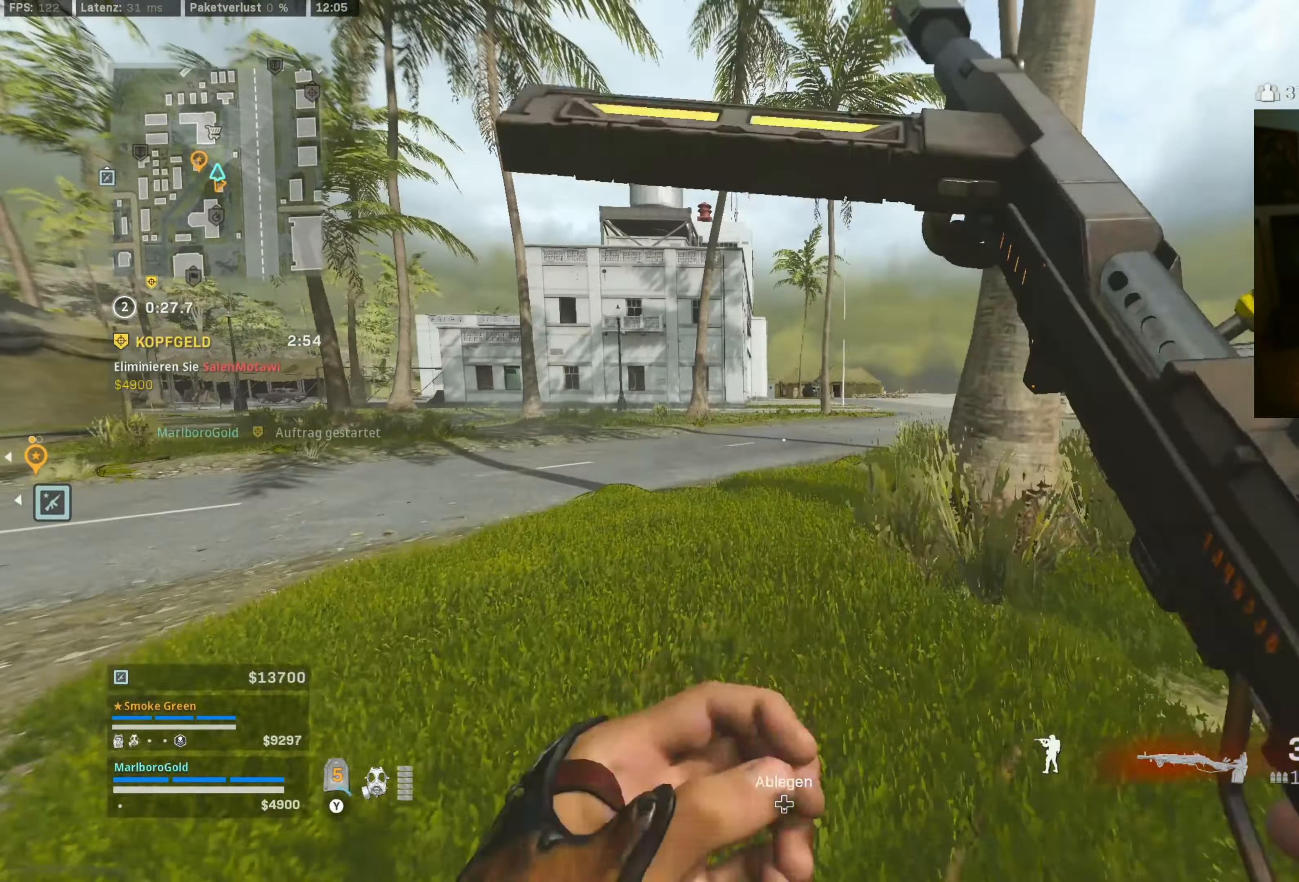
{"dt_ms": 500, "buttons": [], "left_stick": "down-left", "right_stick": "left", "events": [[50, "TRIANGLE", "up"], [117, "TRIANGLE", "down"], [167, "TRIANGLE", "up"], [300, "left_stick", "down"], [317, "right_stick", "left"], [417, "left_stick", "down-left"]]}
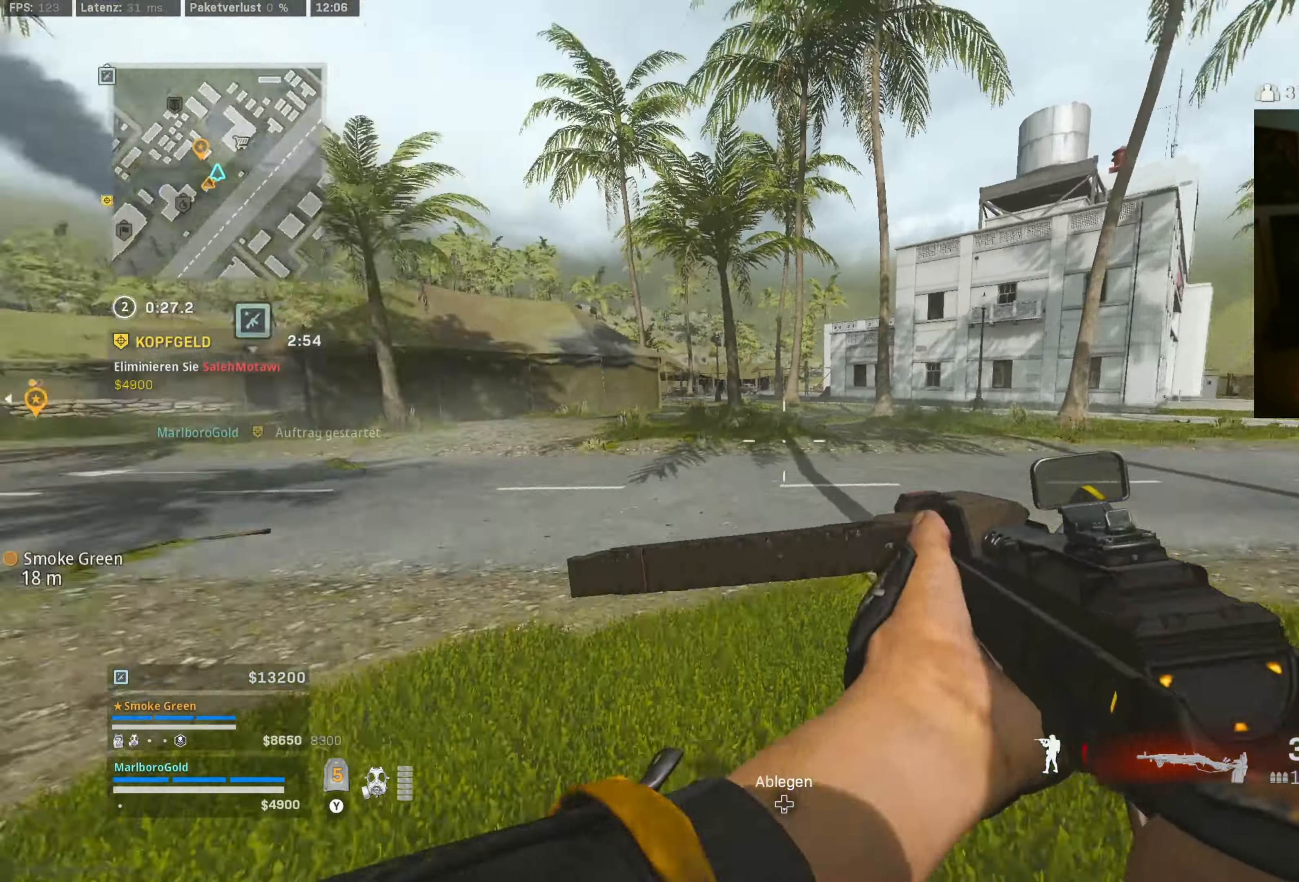
{"dt_ms": 500, "buttons": ["CIRCLE"], "left_stick": "up", "right_stick": "center", "events": [[33, "left_stick", "up-left"], [150, "L3", "down"], [150, "left_stick", "up"], [250, "right_stick", "center"], [267, "L3", "up"], [433, "CIRCLE", "down"]]}
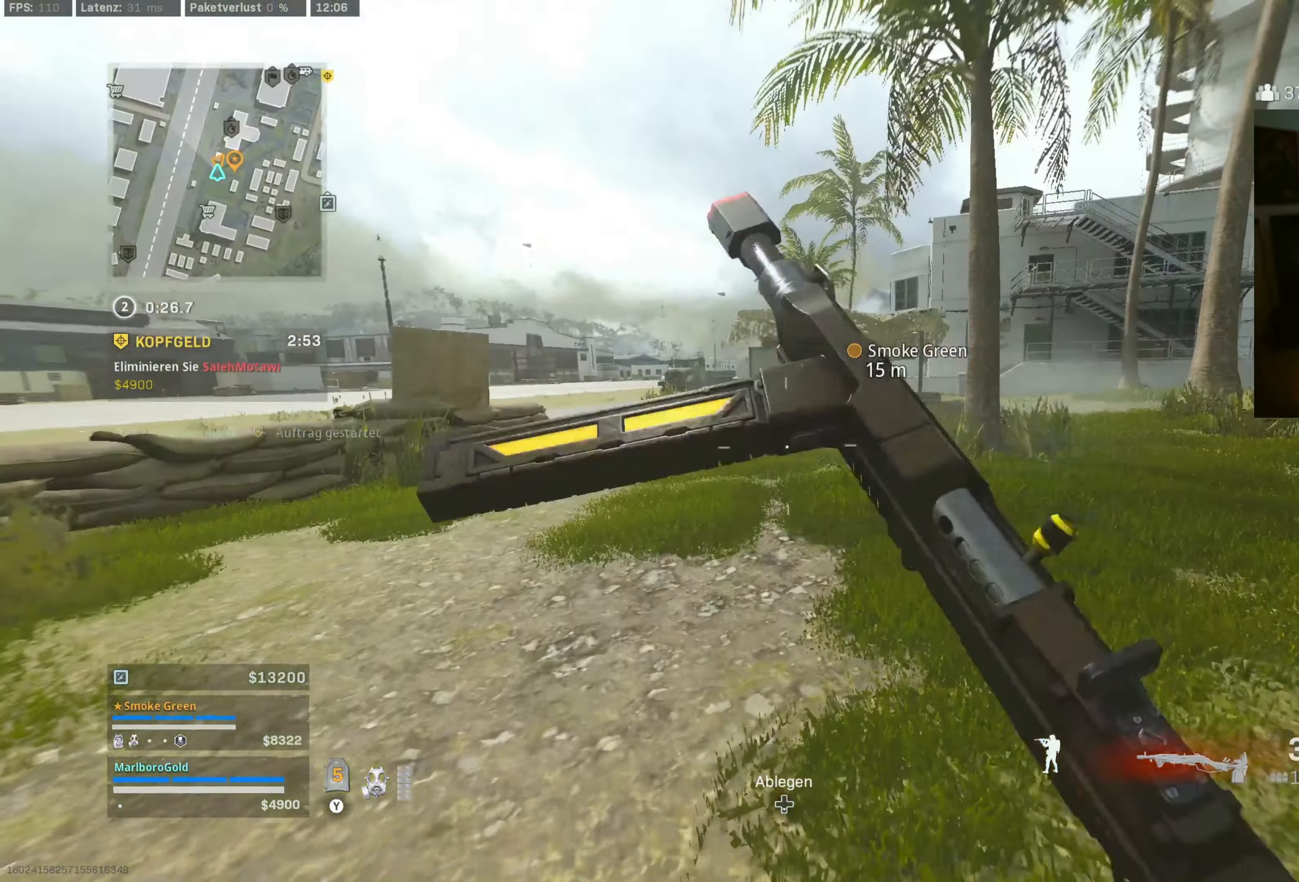
{"dt_ms": 1000, "buttons": [], "left_stick": "up", "right_stick": "center", "events": [[33, "CIRCLE", "up"], [167, "CIRCLE", "down"], [233, "CIRCLE", "up"], [284, "CROSS", "down"], [300, "L3", "down"], [384, "CROSS", "up"], [434, "L3", "up"], [484, "left_stick", "up-right"], [517, "L3", "down"], [667, "L3", "up"], [667, "left_stick", "up"], [817, "CIRCLE", "down"], [934, "CIRCLE", "up"]]}
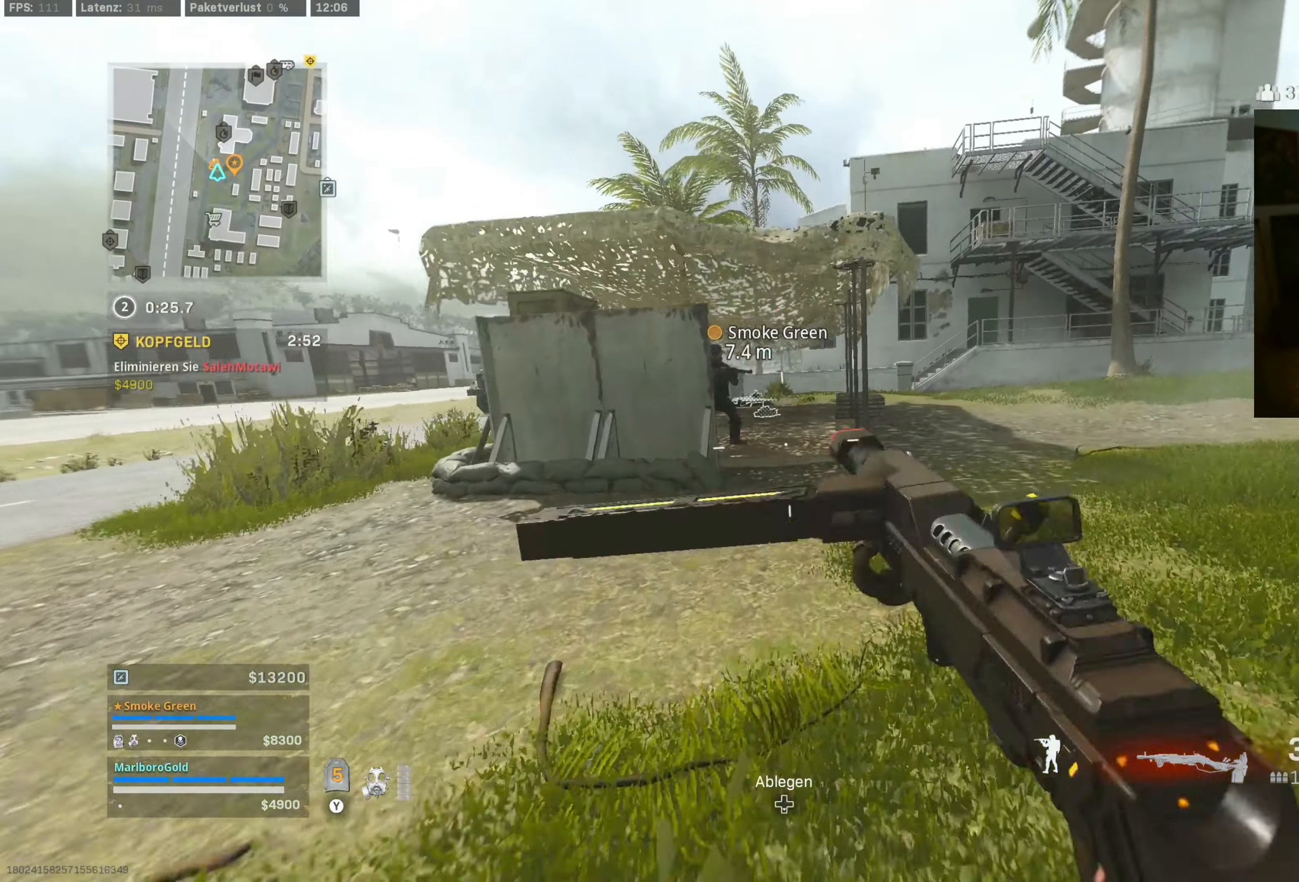
{"dt_ms": 500, "buttons": ["L3"], "left_stick": "up", "right_stick": "center", "events": [[50, "CIRCLE", "down"], [150, "CIRCLE", "up"], [150, "CROSS", "down"], [200, "L3", "down"], [200, "right_stick", "down-left"], [267, "CROSS", "up"], [267, "L3", "up"], [384, "L3", "down"], [434, "right_stick", "center"]]}
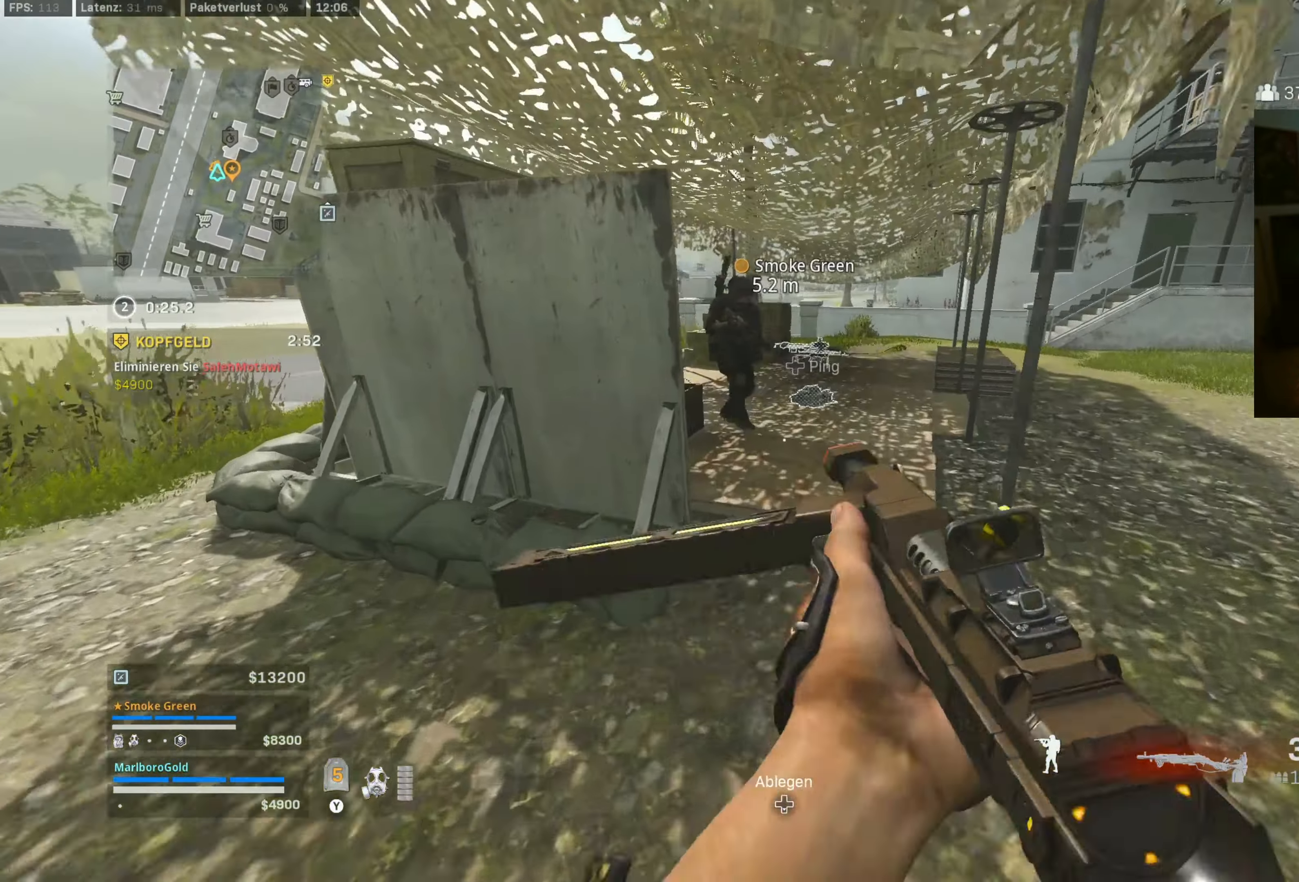
{"dt_ms": 1000, "buttons": ["SQUARE"], "left_stick": "down", "right_stick": "center", "events": [[84, "L3", "up"], [134, "SQUARE", "down"], [150, "left_stick", "right"], [217, "SQUARE", "up"], [300, "left_stick", "down"], [367, "right_stick", "left"], [434, "left_stick", "down-left"], [550, "right_stick", "down-left"], [650, "right_stick", "right"], [684, "left_stick", "right"], [750, "left_stick", "up-right"], [850, "right_stick", "center"], [950, "SQUARE", "down"], [984, "left_stick", "down"]]}
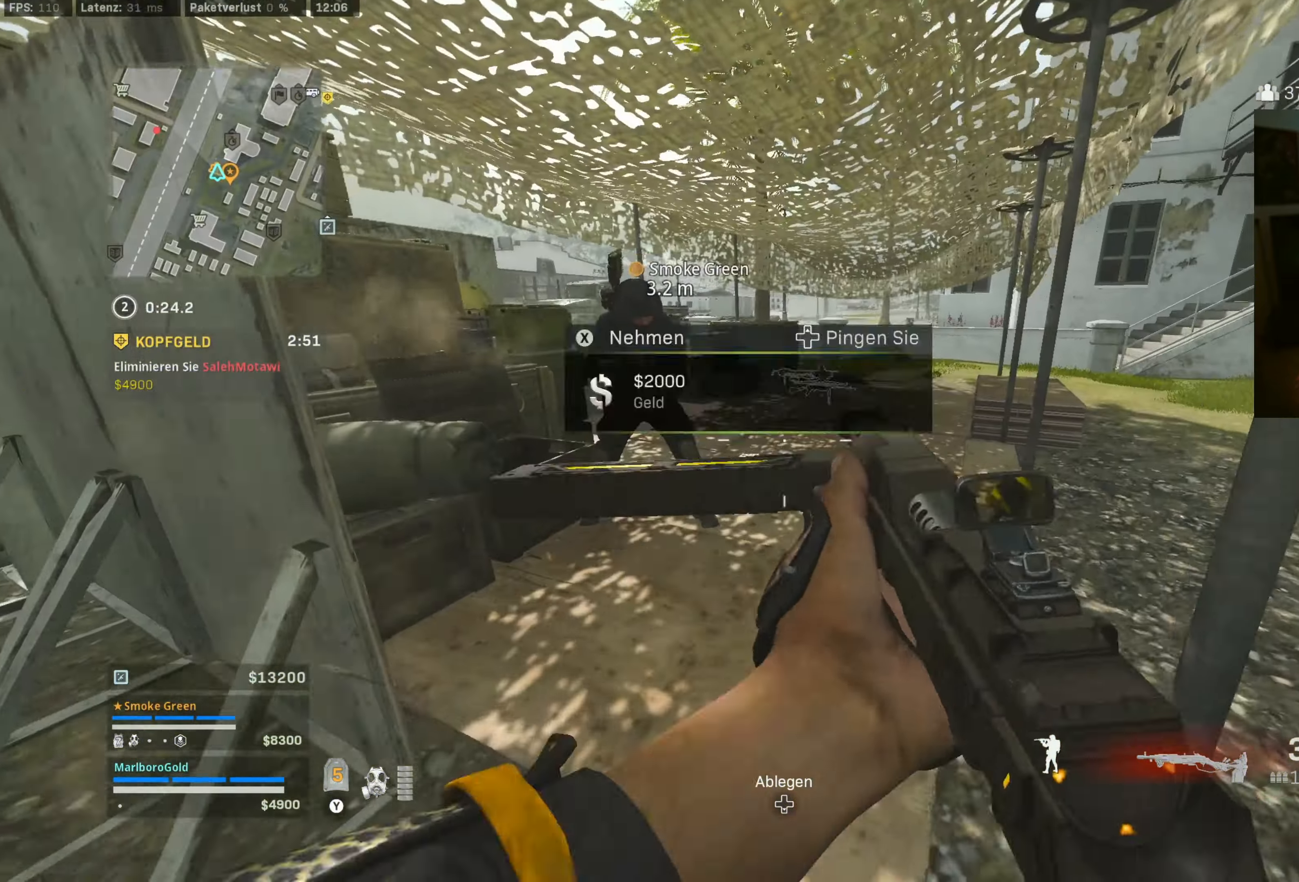
{"dt_ms": 500, "buttons": [], "left_stick": "up", "right_stick": "left", "events": [[17, "SQUARE", "up"], [167, "right_stick", "left"], [434, "left_stick", "left"], [500, "left_stick", "up"]]}